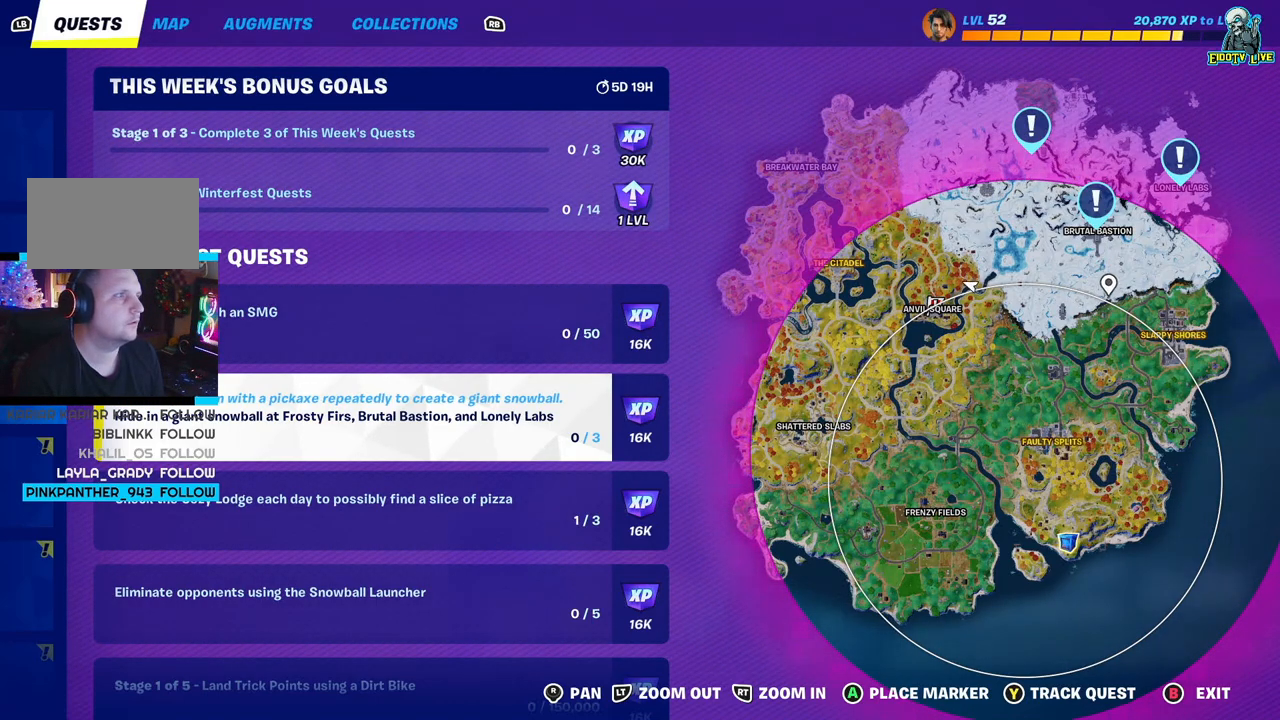
Gameplay with a controller (Xbox layout); each line is a JSON object with the inputs held at the frame after it. "events" lists button and stick changes between this image and that frame as [ms after this image, input, new state], when the widget could be followed in between.
{"buttons": [], "left_stick": "center", "right_stick": "center", "events": [[183, "right_stick", "up-right"], [317, "right_stick", "center"]]}
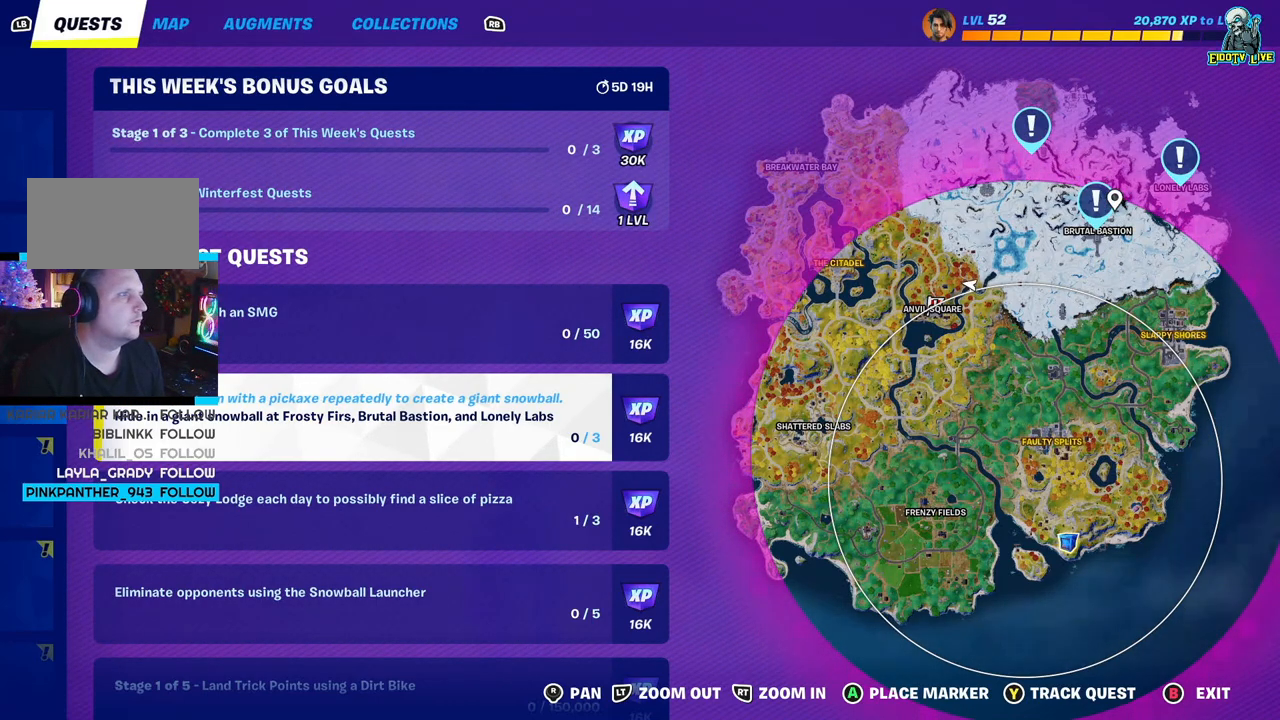
{"buttons": [], "left_stick": "center", "right_stick": "center", "events": [[100, "right_stick", "down-left"], [183, "right_stick", "center"]]}
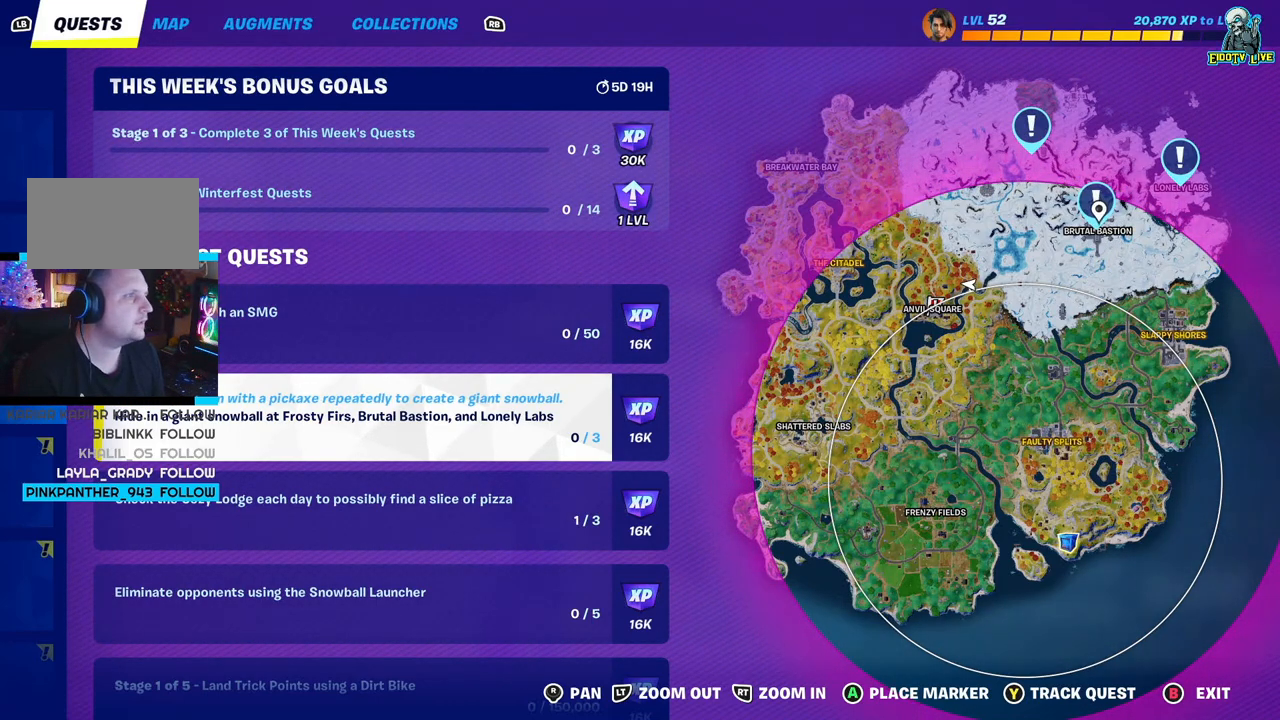
{"buttons": [], "left_stick": "center", "right_stick": "center", "events": [[367, "right_stick", "right"], [467, "right_stick", "center"]]}
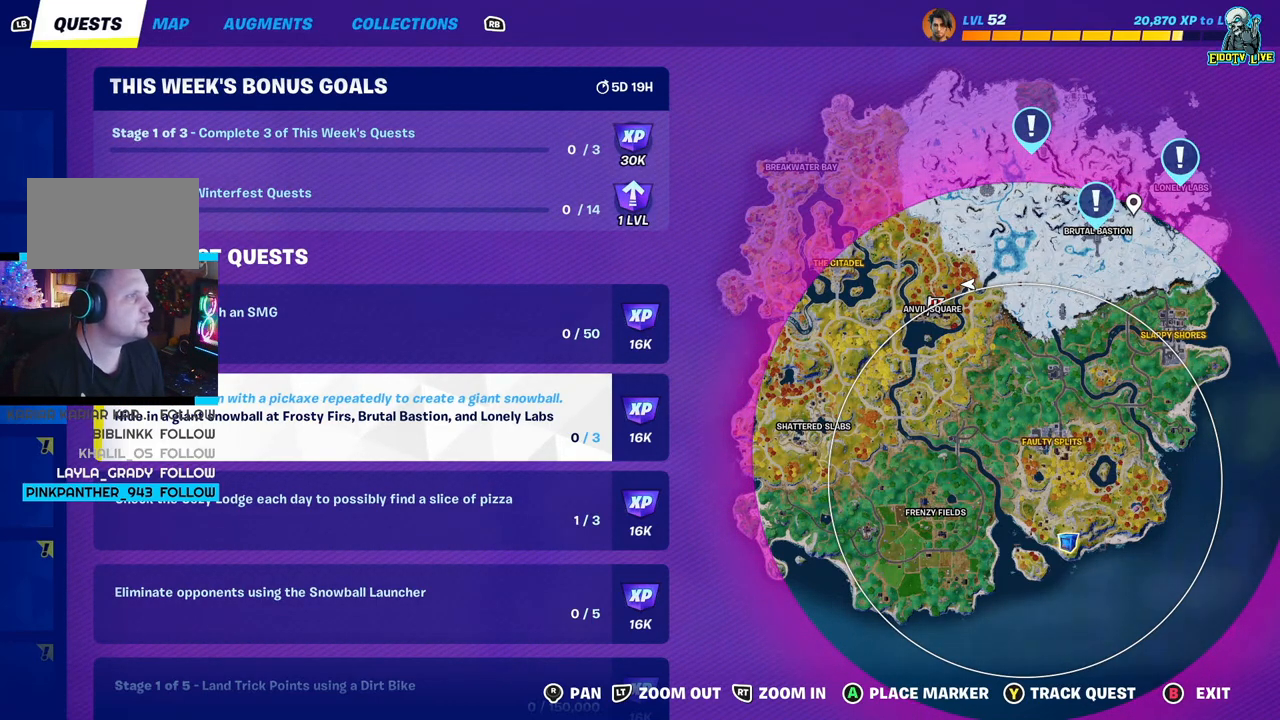
{"buttons": [], "left_stick": "center", "right_stick": "center", "events": [[167, "right_stick", "up-right"], [283, "right_stick", "center"]]}
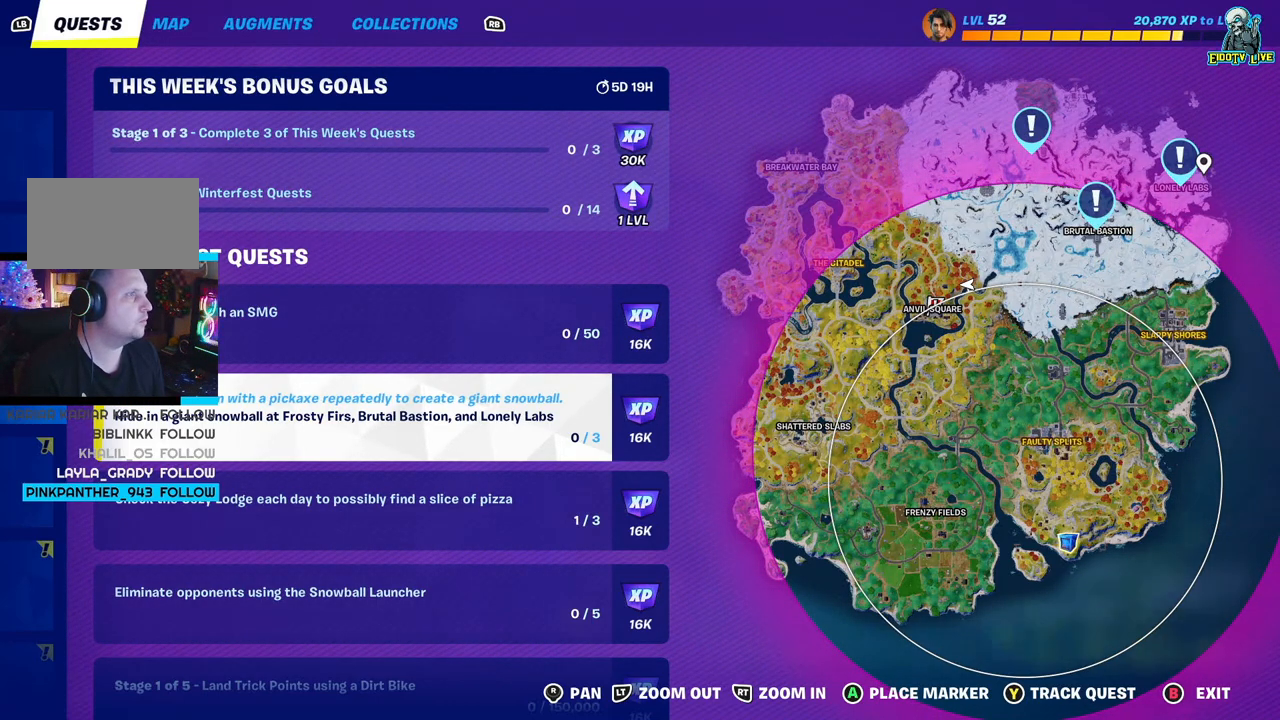
{"buttons": [], "left_stick": "center", "right_stick": "center", "events": [[367, "right_stick", "left"], [500, "right_stick", "center"]]}
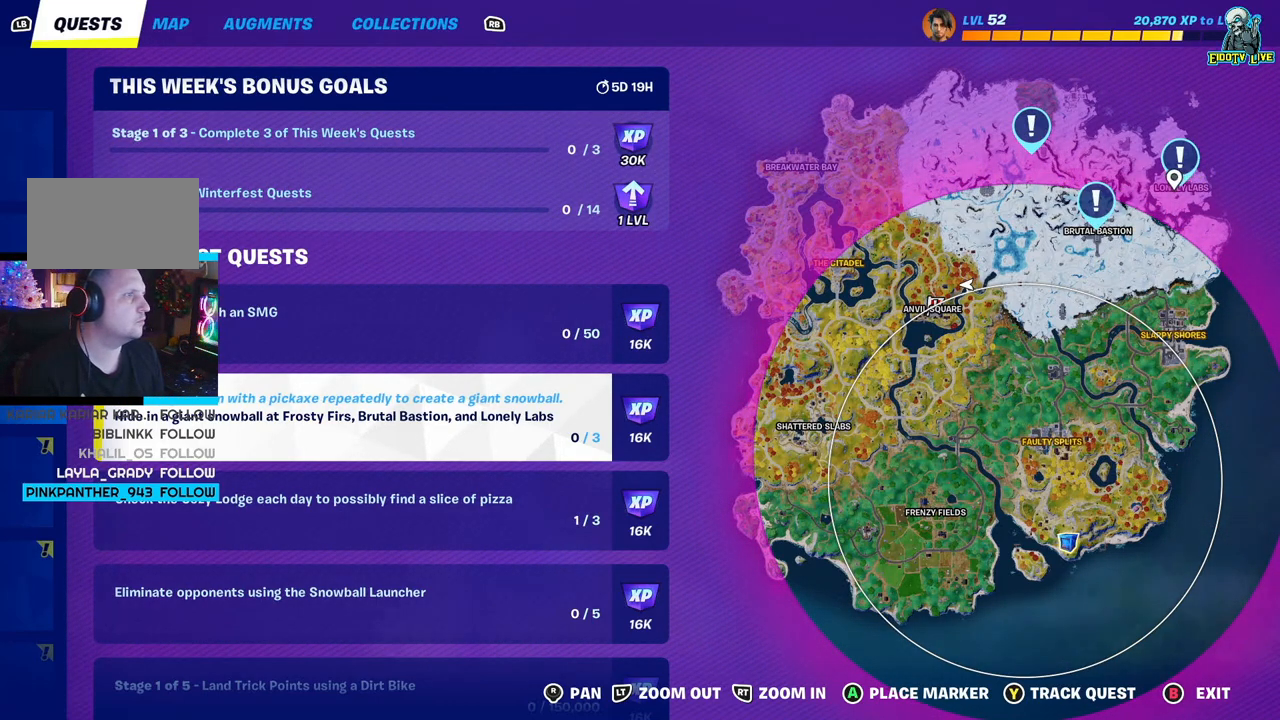
{"buttons": [], "left_stick": "center", "right_stick": "center", "events": []}
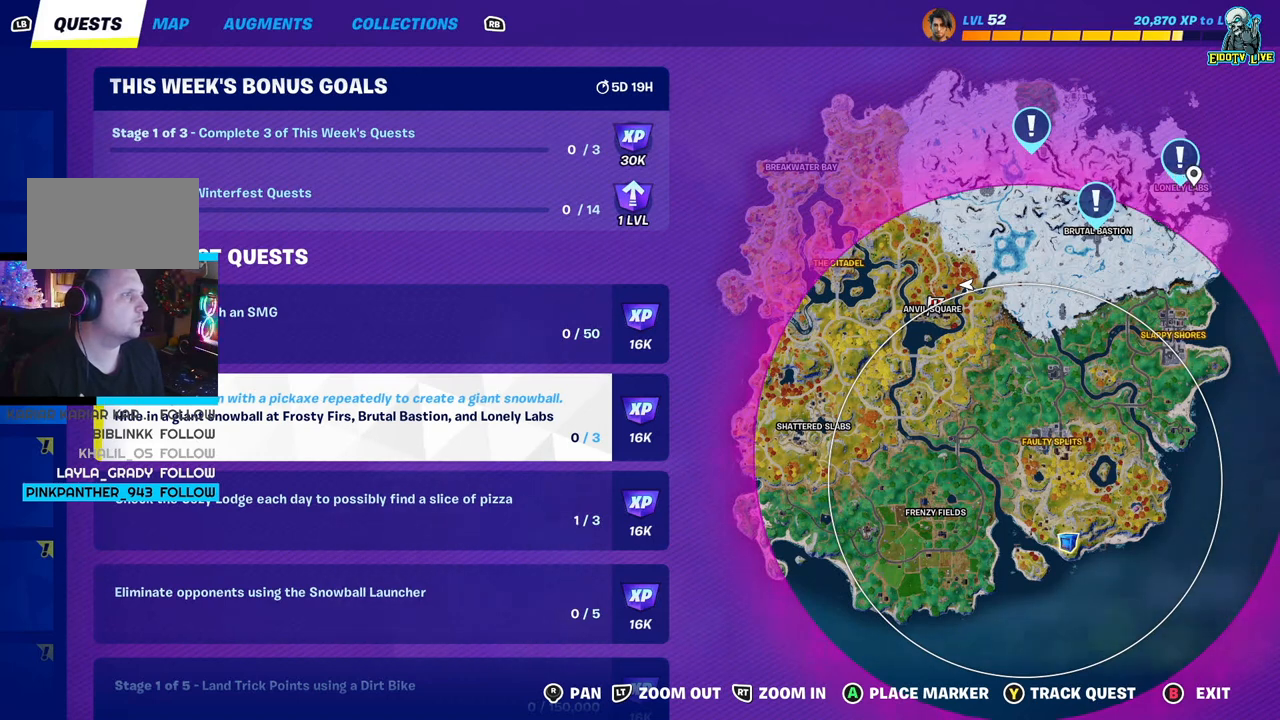
{"buttons": [], "left_stick": "center", "right_stick": "center", "events": []}
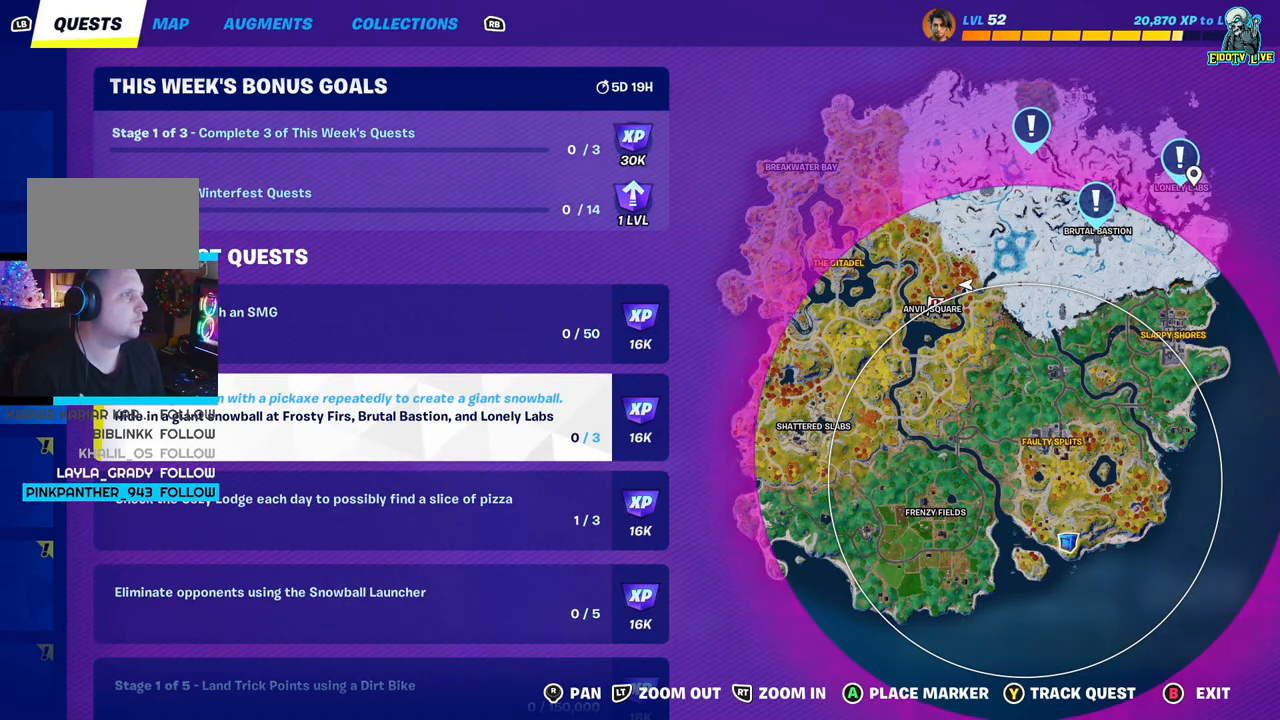
{"buttons": [], "left_stick": "center", "right_stick": "center", "events": []}
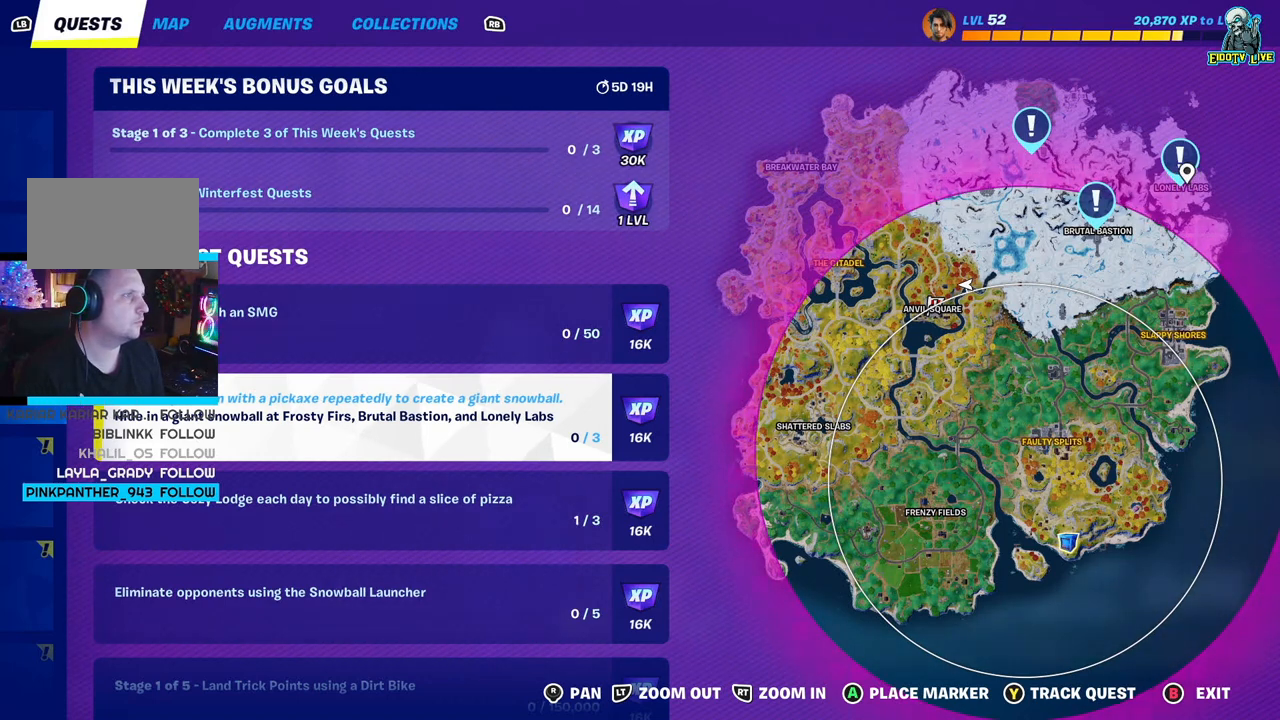
{"buttons": [], "left_stick": "center", "right_stick": "center", "events": []}
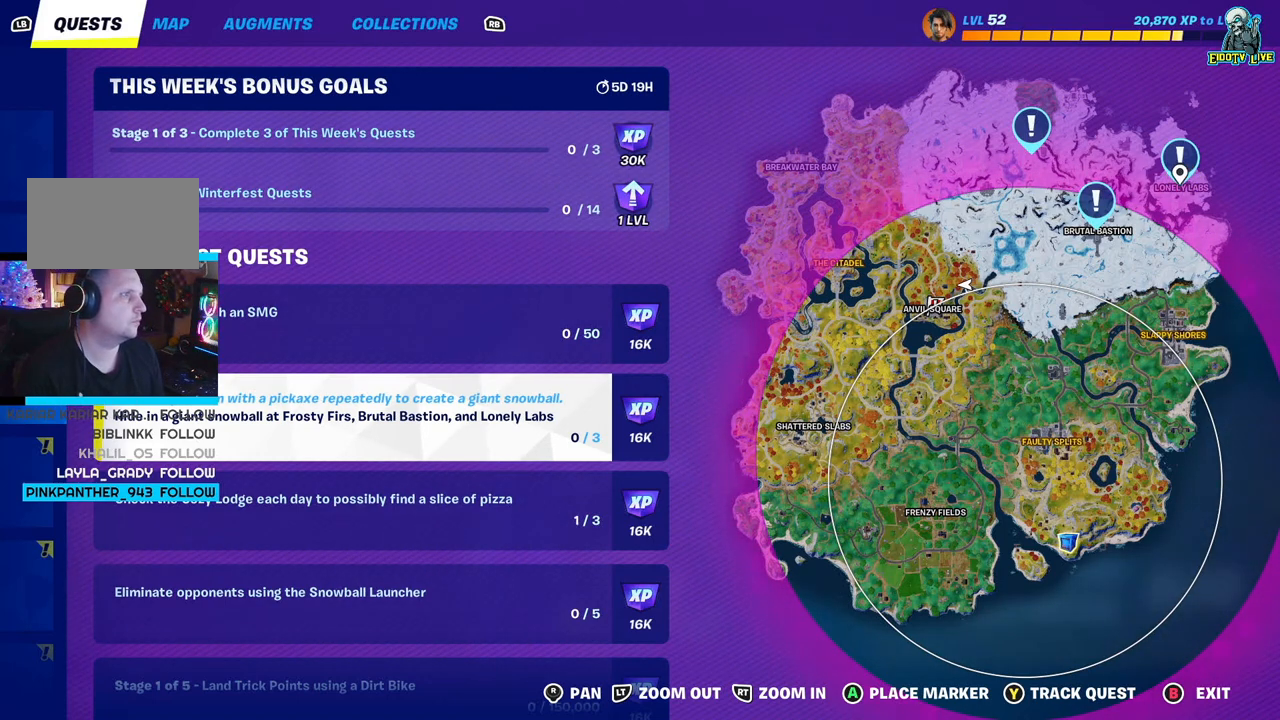
{"buttons": [], "left_stick": "center", "right_stick": "center", "events": [[50, "A", "down"], [150, "A", "up"]]}
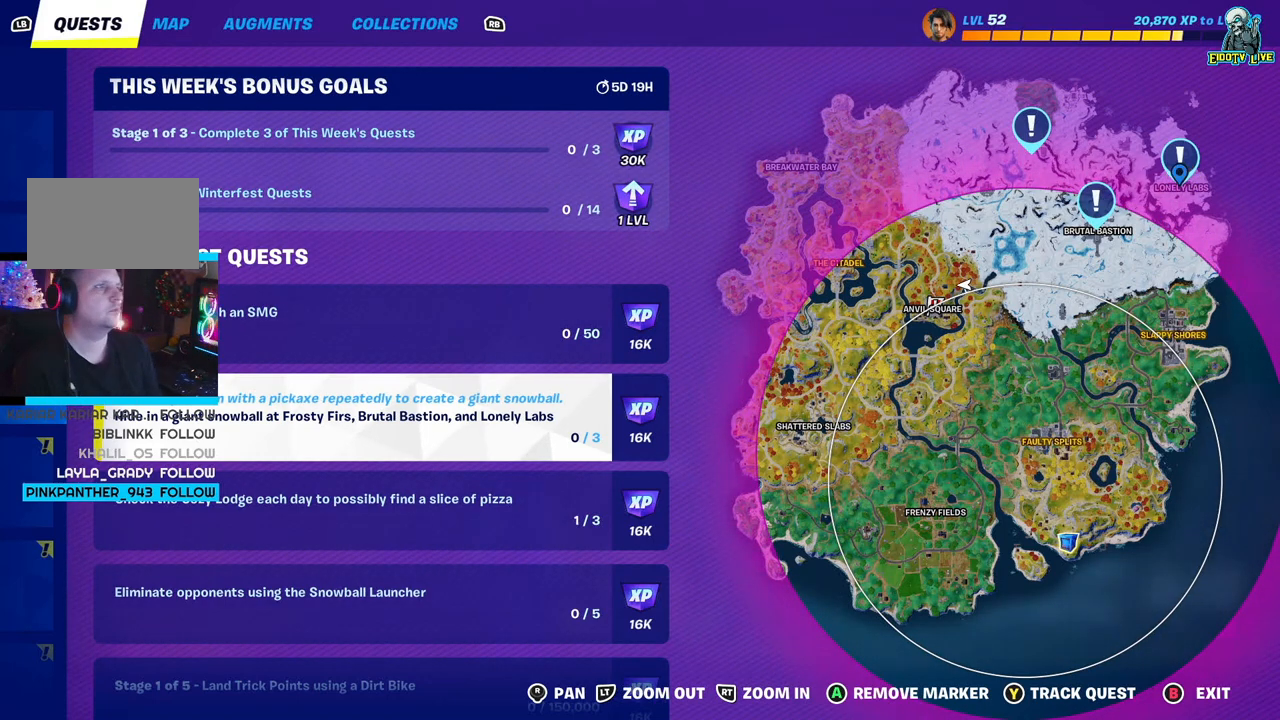
{"buttons": [], "left_stick": "center", "right_stick": "center", "events": [[17, "B", "down"], [67, "B", "up"]]}
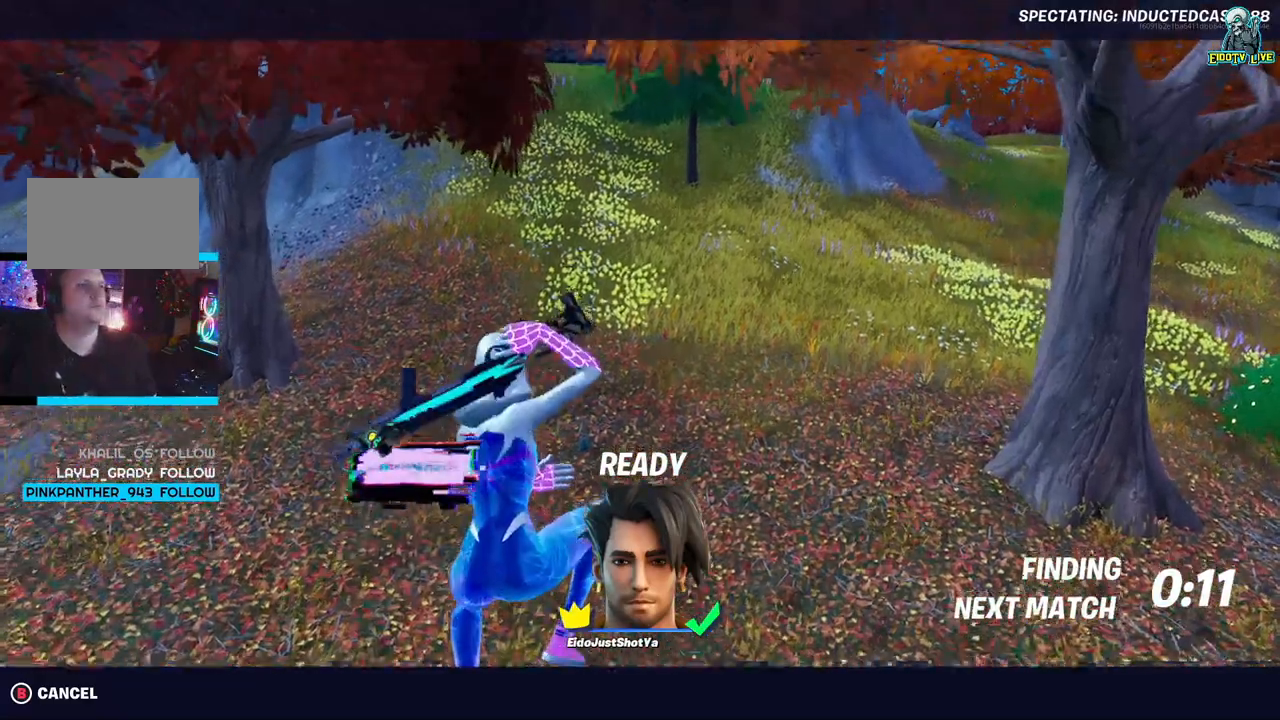
{"buttons": [], "left_stick": "center", "right_stick": "center", "events": []}
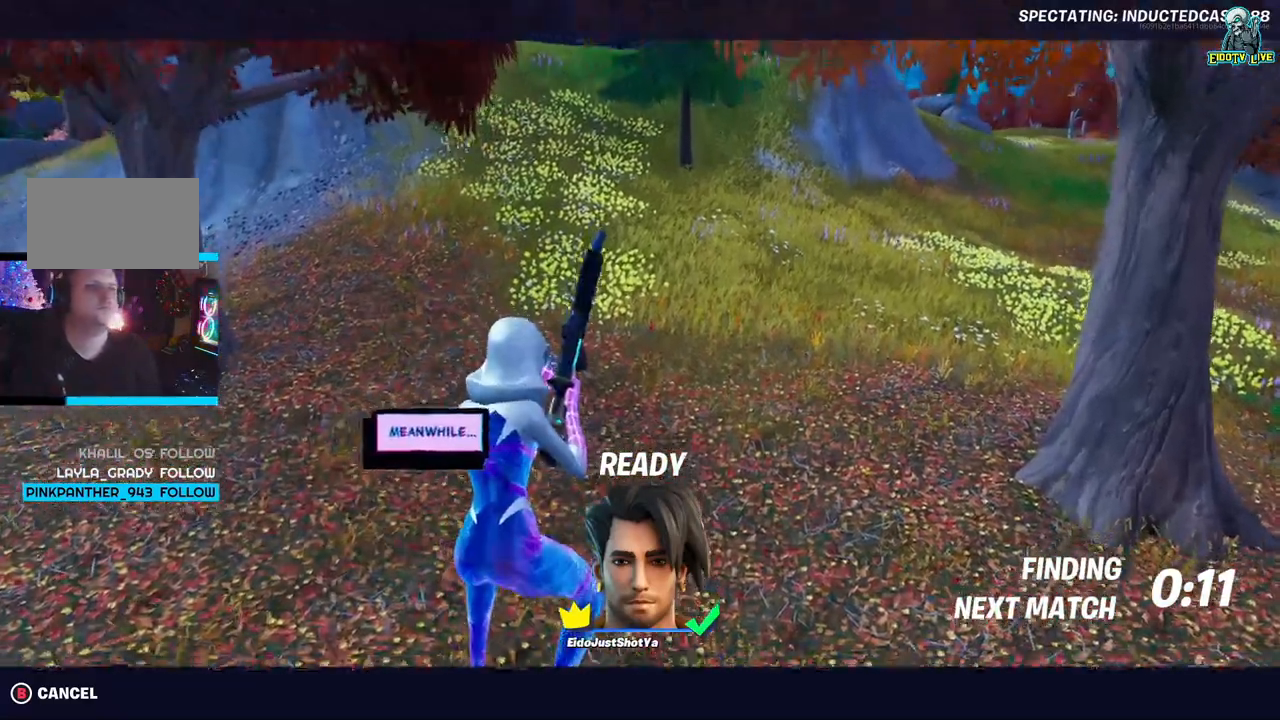
{"buttons": [], "left_stick": "center", "right_stick": "center", "events": []}
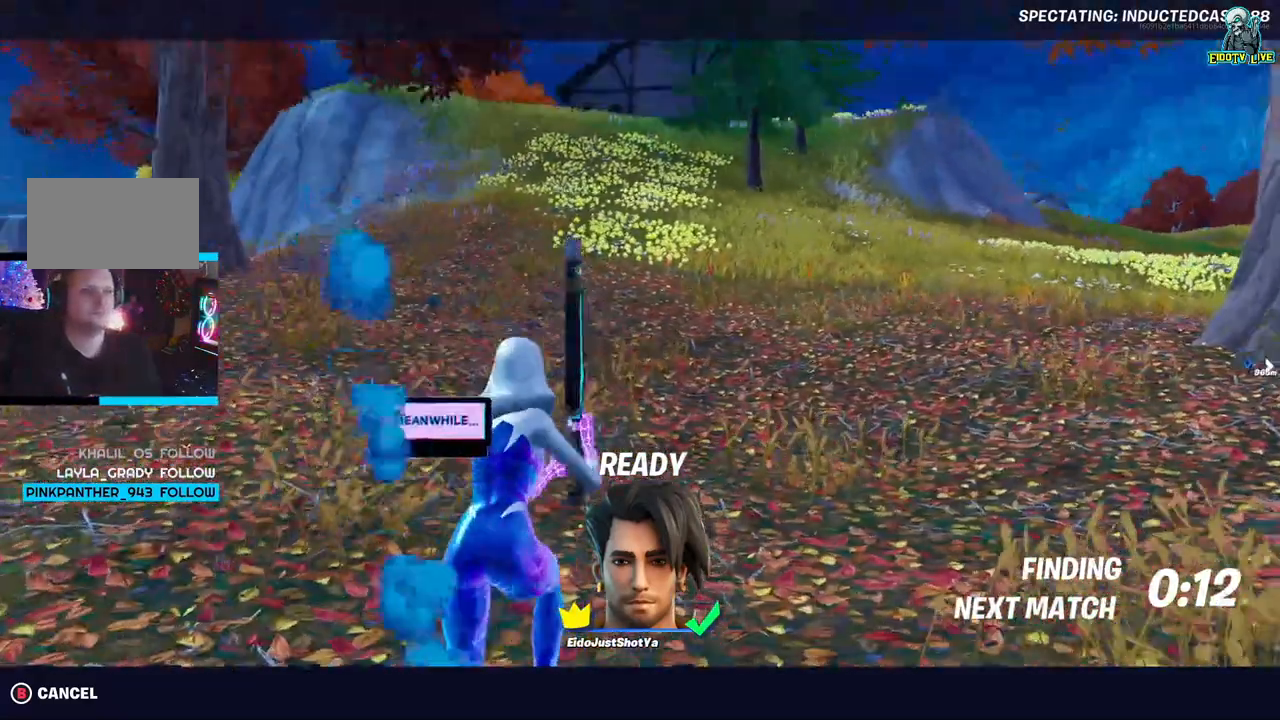
{"buttons": [], "left_stick": "center", "right_stick": "center", "events": []}
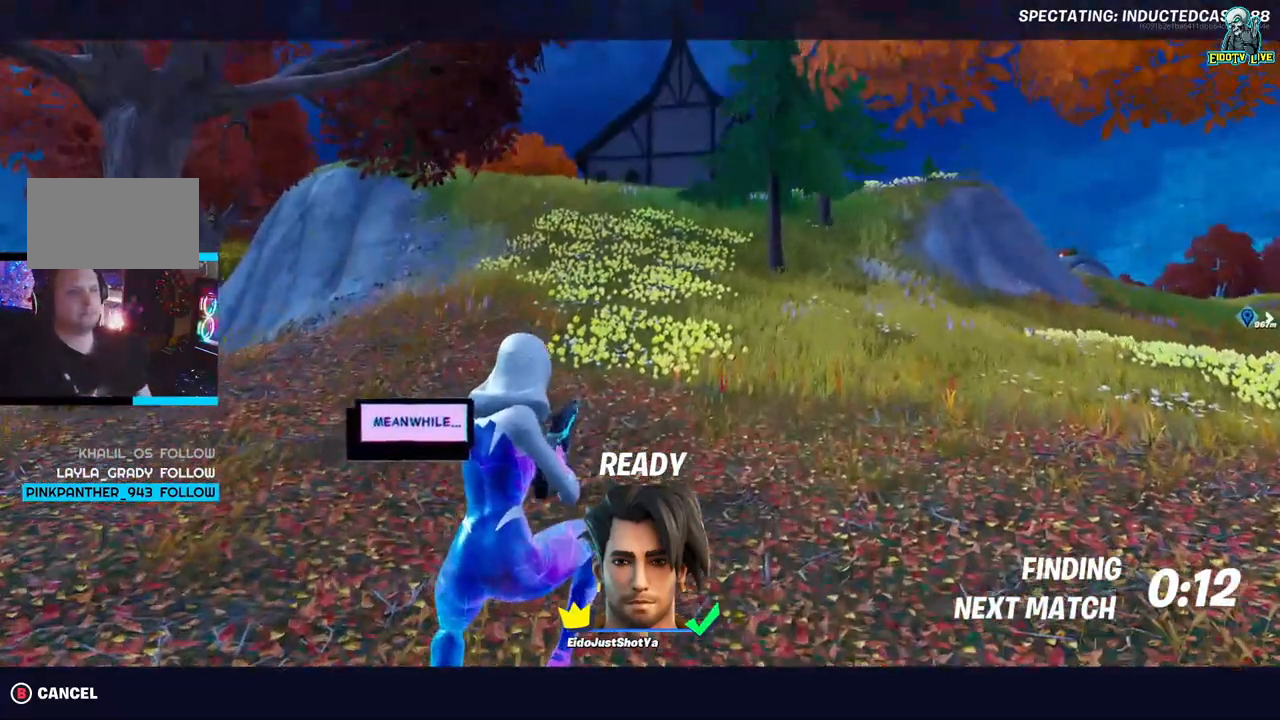
{"buttons": [], "left_stick": "center", "right_stick": "center", "events": []}
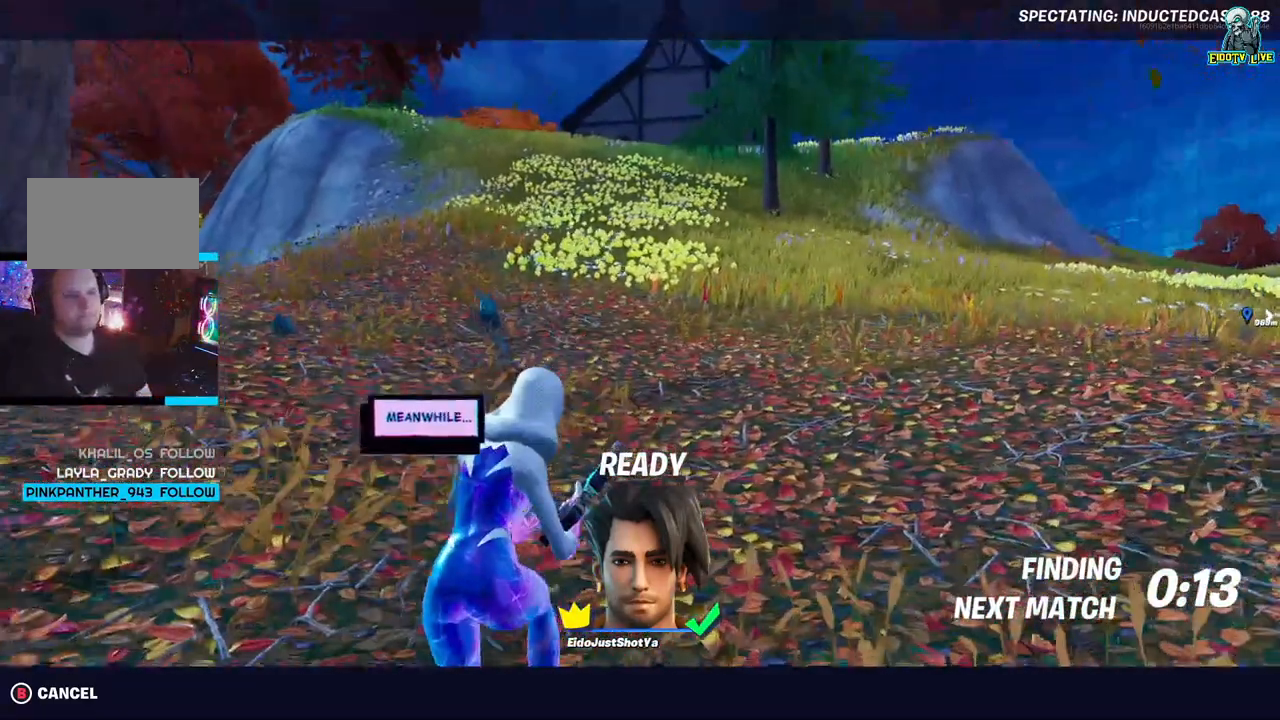
{"buttons": [], "left_stick": "center", "right_stick": "center", "events": []}
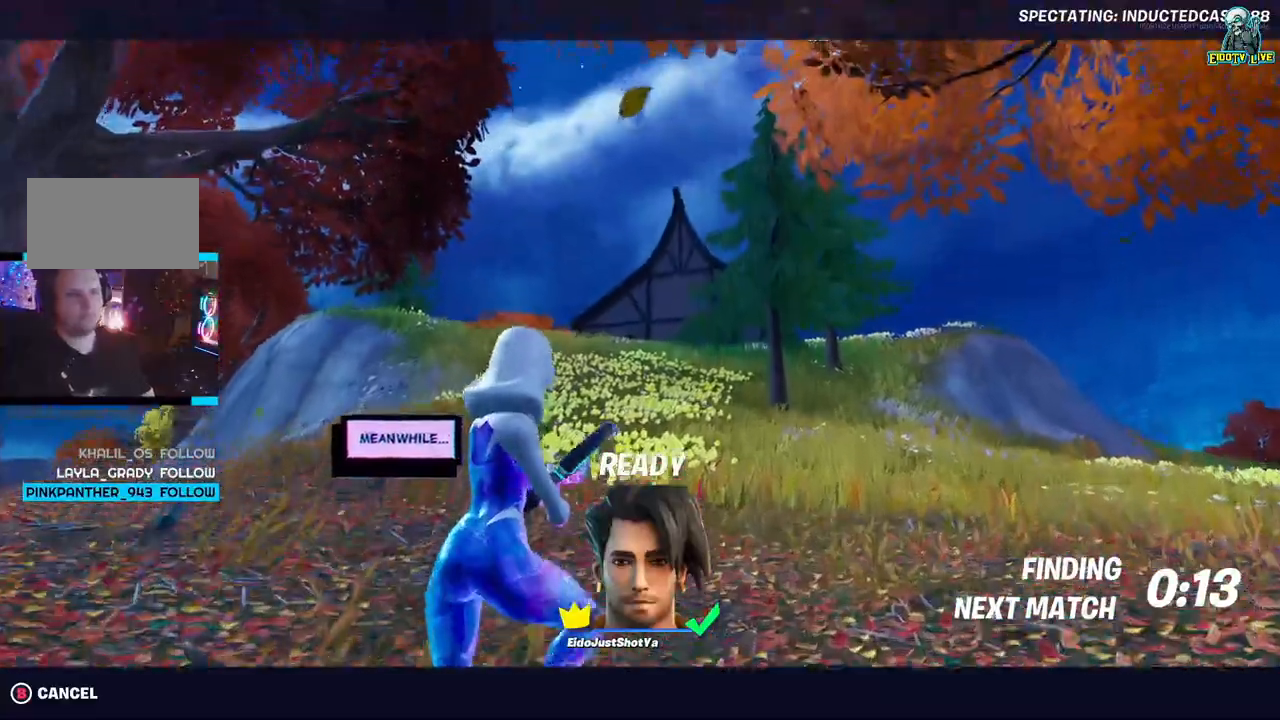
{"buttons": [], "left_stick": "center", "right_stick": "center", "events": []}
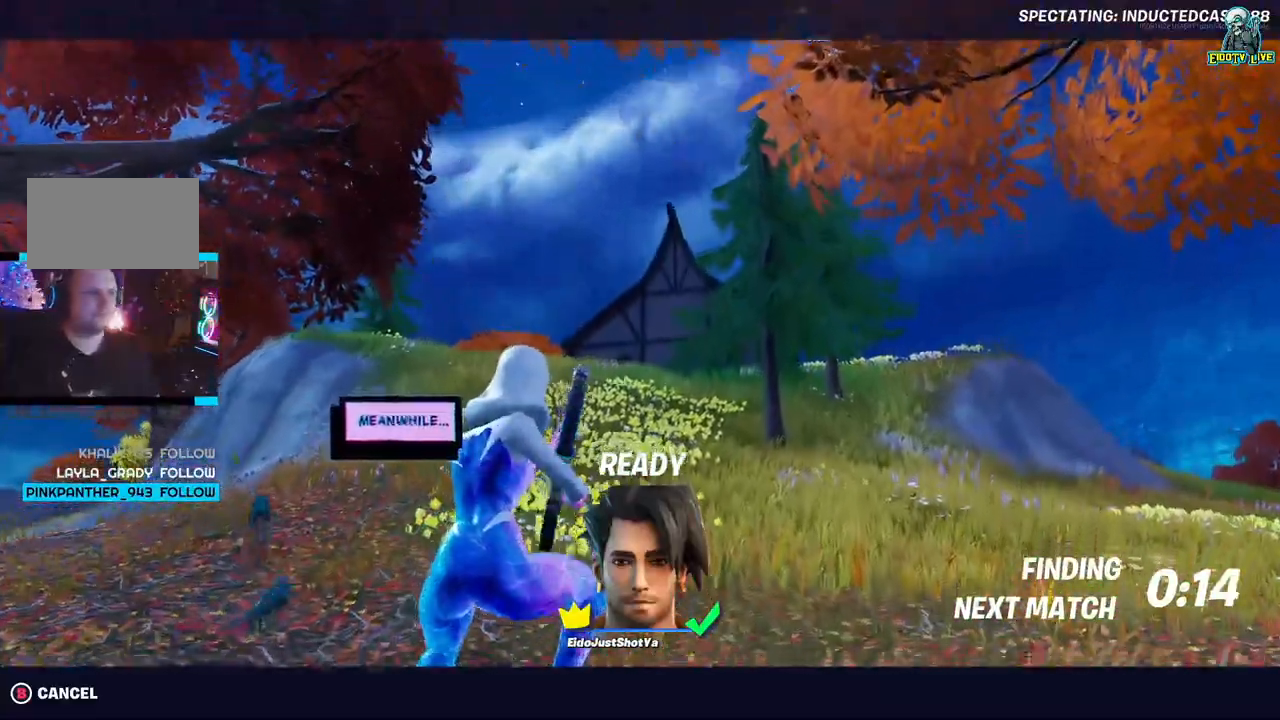
{"buttons": [], "left_stick": "center", "right_stick": "center", "events": []}
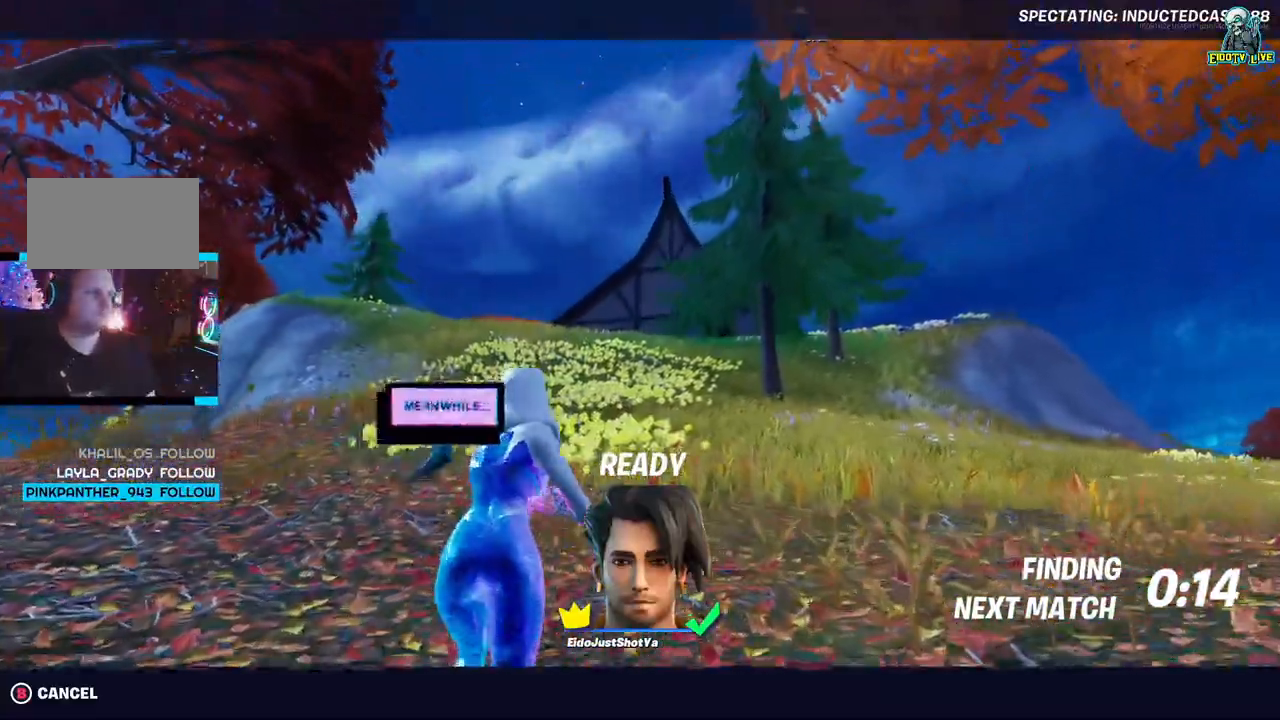
{"buttons": [], "left_stick": "center", "right_stick": "center", "events": []}
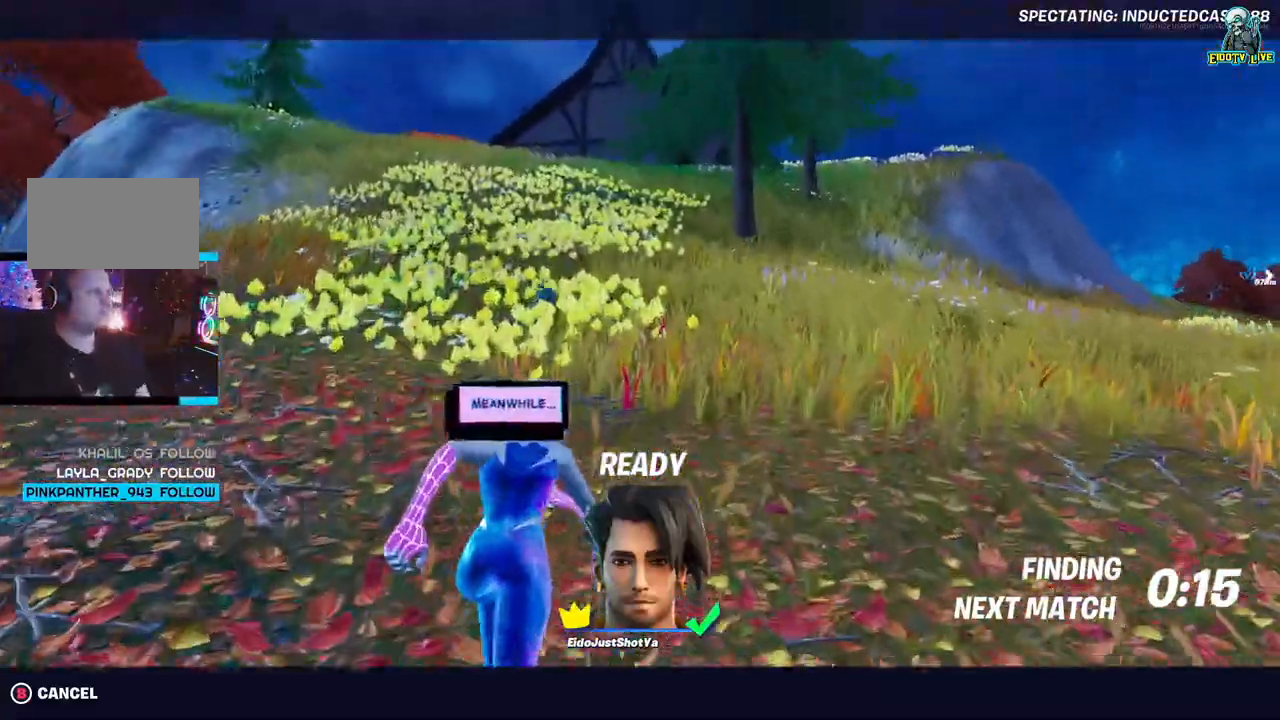
{"buttons": [], "left_stick": "center", "right_stick": "center", "events": []}
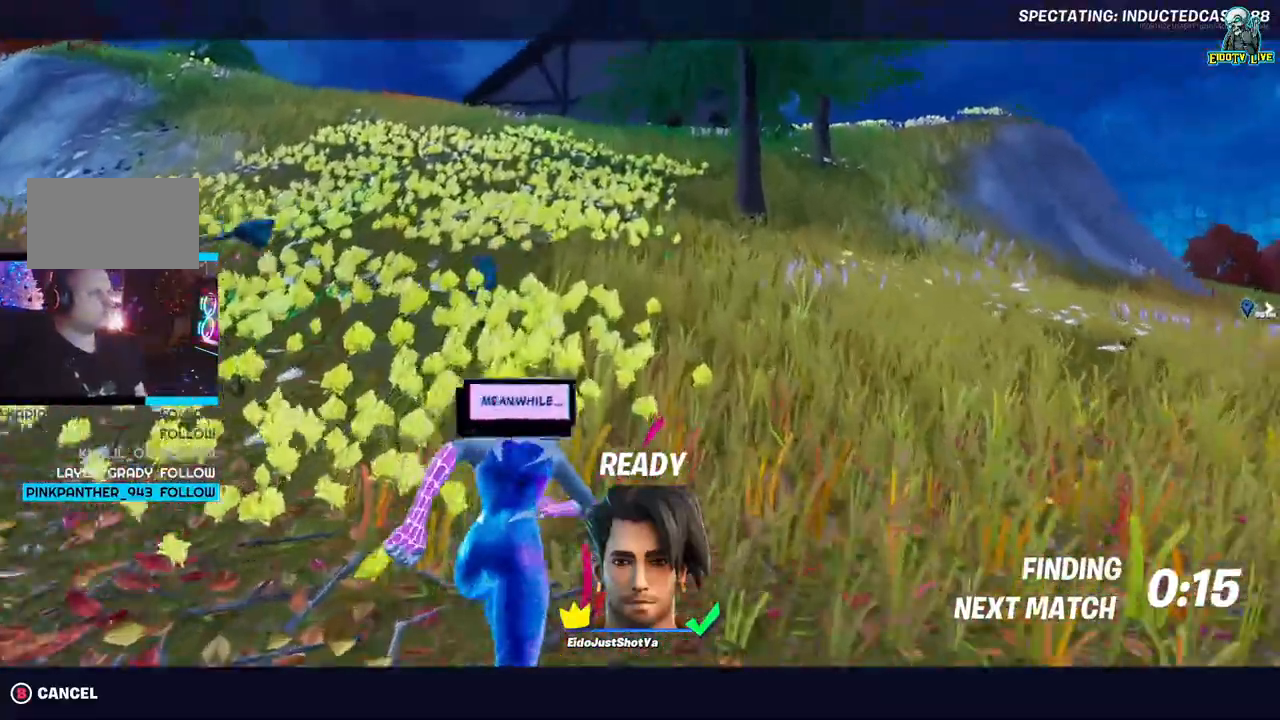
{"buttons": [], "left_stick": "center", "right_stick": "center", "events": []}
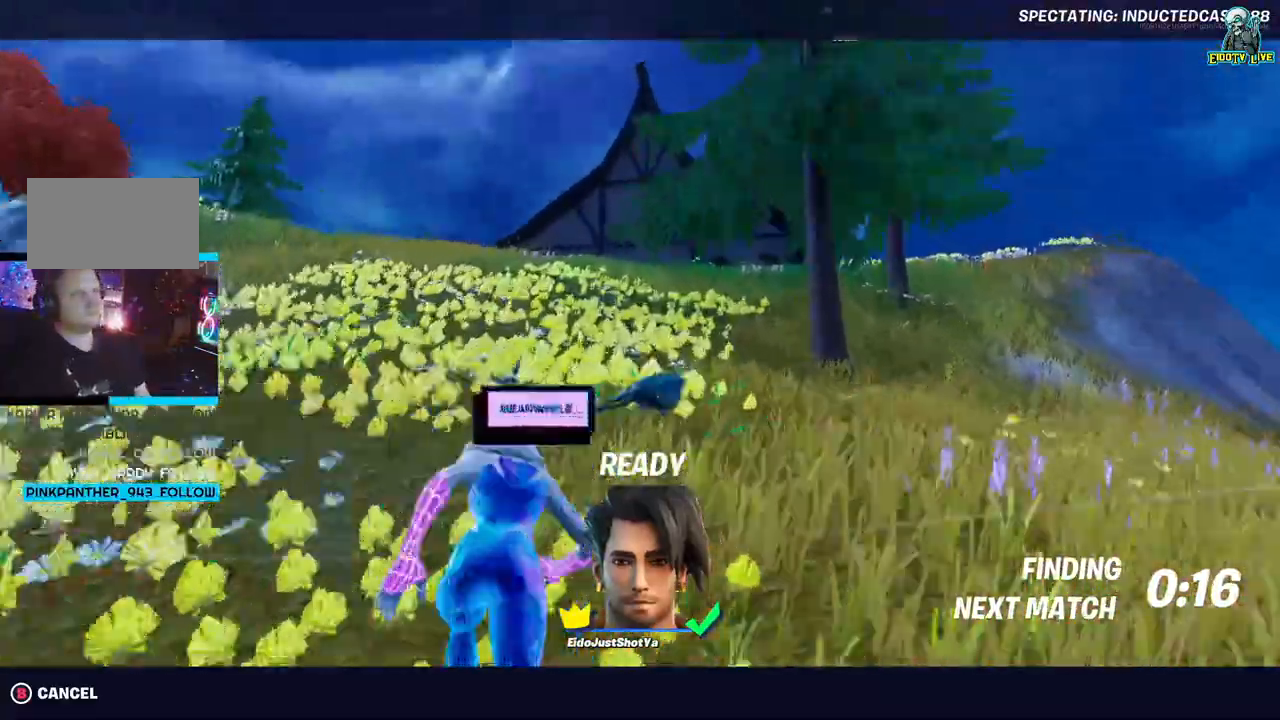
{"buttons": [], "left_stick": "center", "right_stick": "right", "events": [[450, "right_stick", "right"]]}
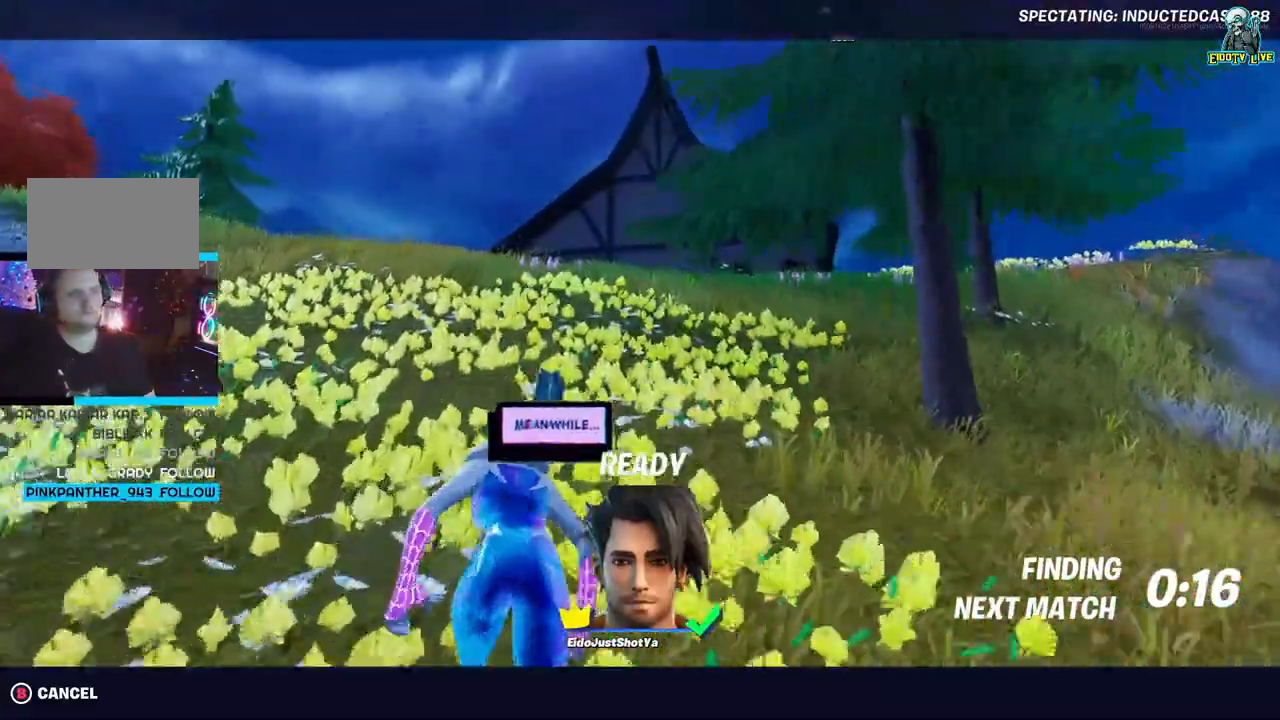
{"buttons": [], "left_stick": "center", "right_stick": "center", "events": [[17, "right_stick", "center"]]}